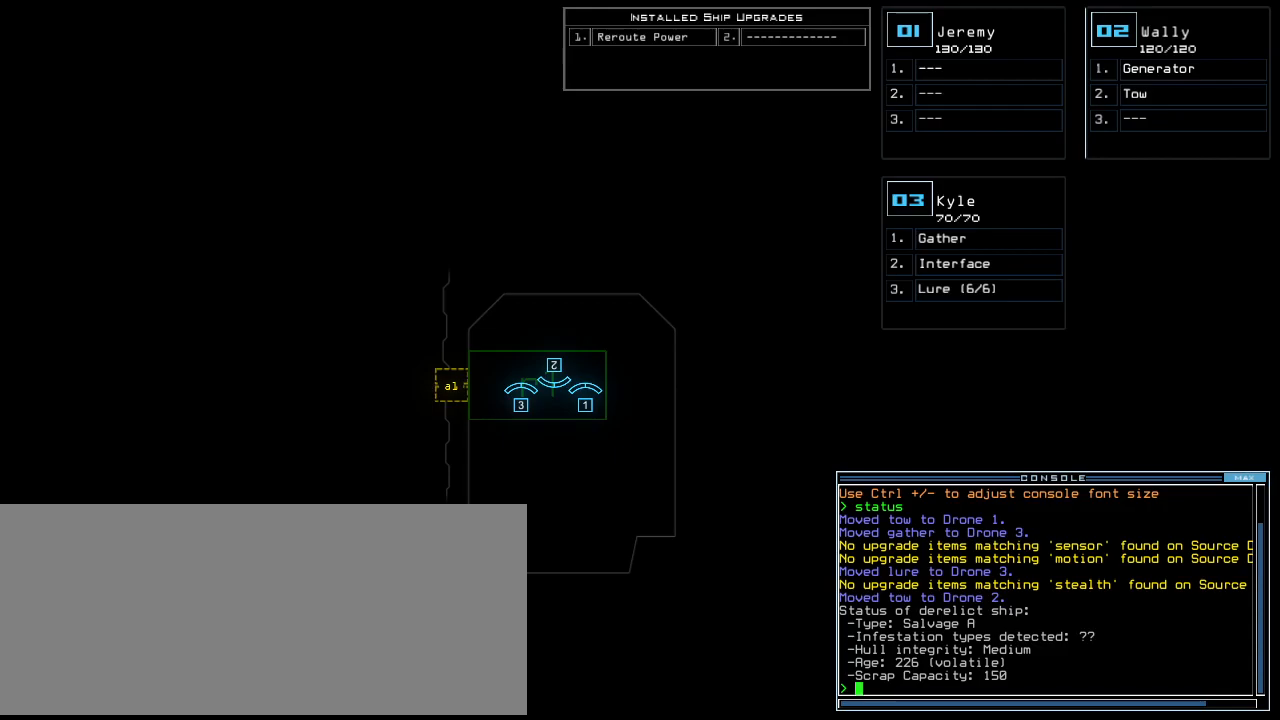
Gameplay with keyboard; each line is a JSON object with the keys held at the frame after it. "events" lists presses ("down") and releases ("up") of ".", "0", "1", "2", "3", "4", "5", "6", "7", "8", "9", "a", "b", "backspace", "c", "caps_lock", "comma", "ctrl_l", "ctrl_r", "d", "down", "e", "equals", "escape", "f", "f10", "g", "h", "i", "j", "k", "l", "left", "m", "minus", "n", "o", "p", "q", "quote", "r", "return", "right", "s", "semicolon", "shift_l", "shift_r", "space", "t", "tab", "tilde", "u", "up", "v", "w", "x", "y" and "z" between this image and that frame as [ms after this image, input, new state], when the widget could be followed in between. No other keys are recorded. Mouse input is not recorded. Not read: other_keys.
{"keys": ["3", "right", "up"], "events": [[400, "right", "down"], [420, "3", "down"], [460, "up", "down"]]}
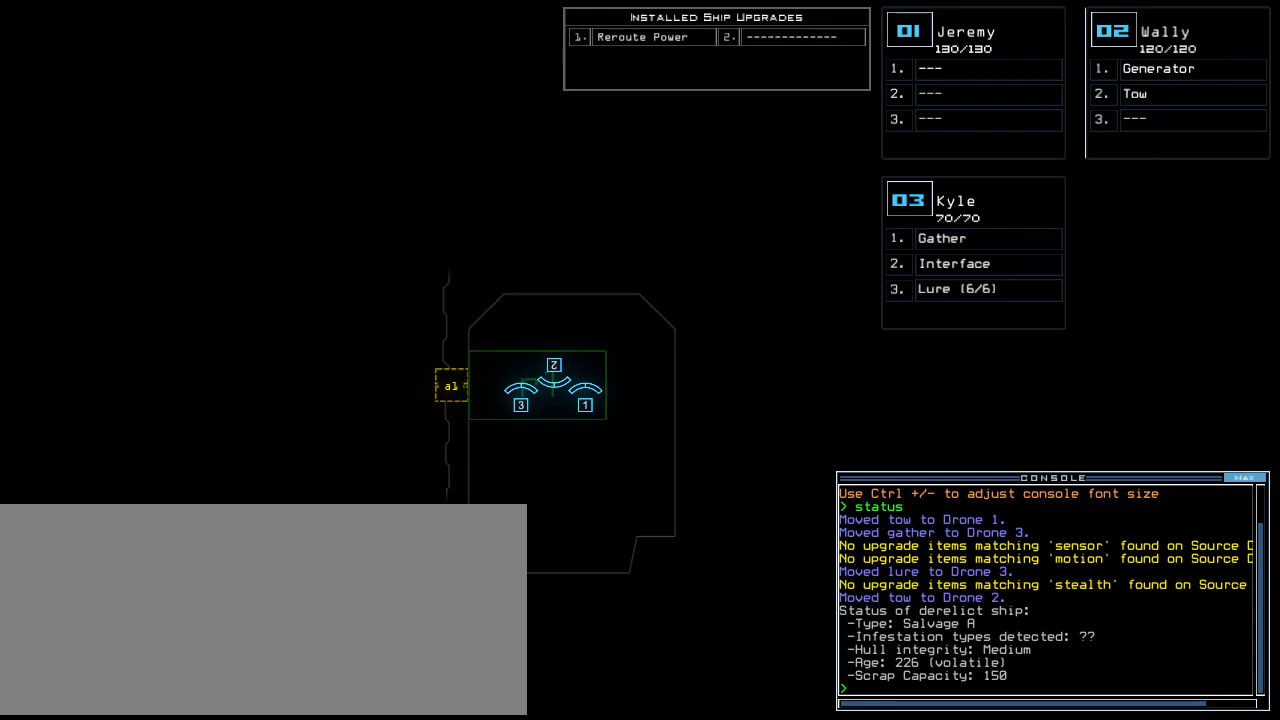
{"keys": ["left", "up"], "events": [[20, "3", "up"], [120, "left", "down"], [160, "right", "up"]]}
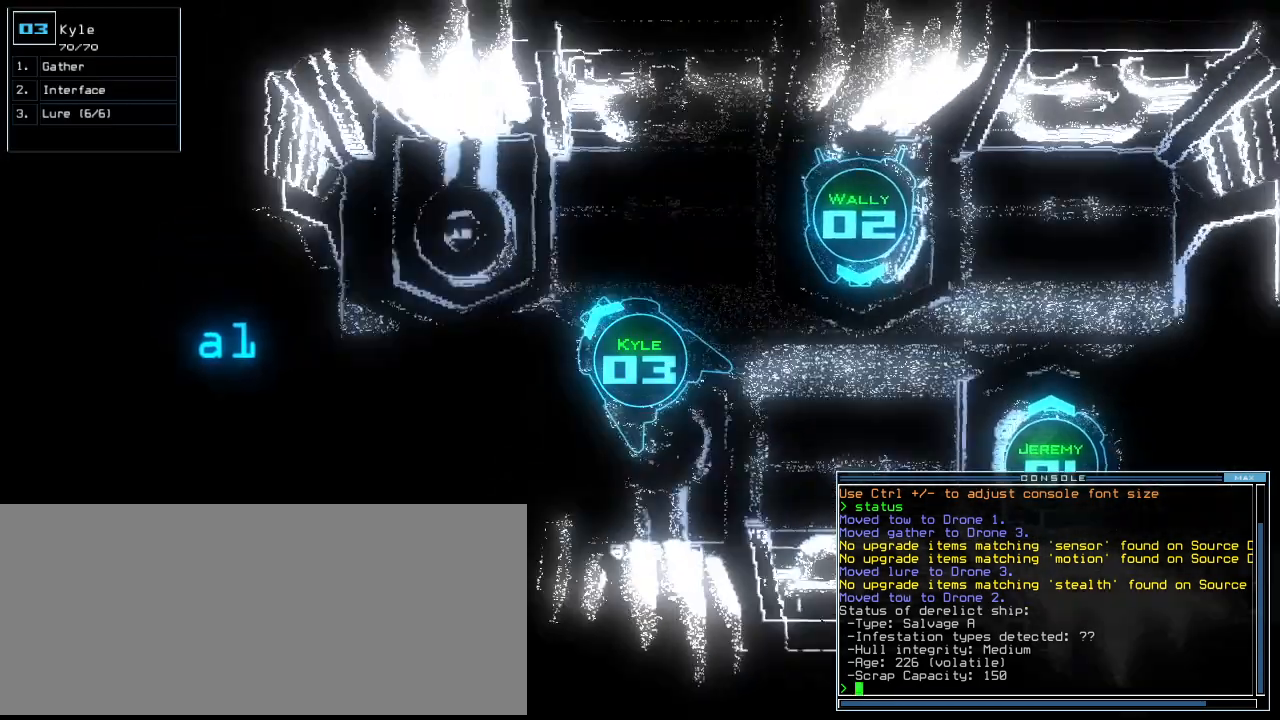
{"keys": ["right", "up"], "events": [[240, "left", "up"], [320, "2", "down"], [340, "right", "down"], [380, "2", "up"]]}
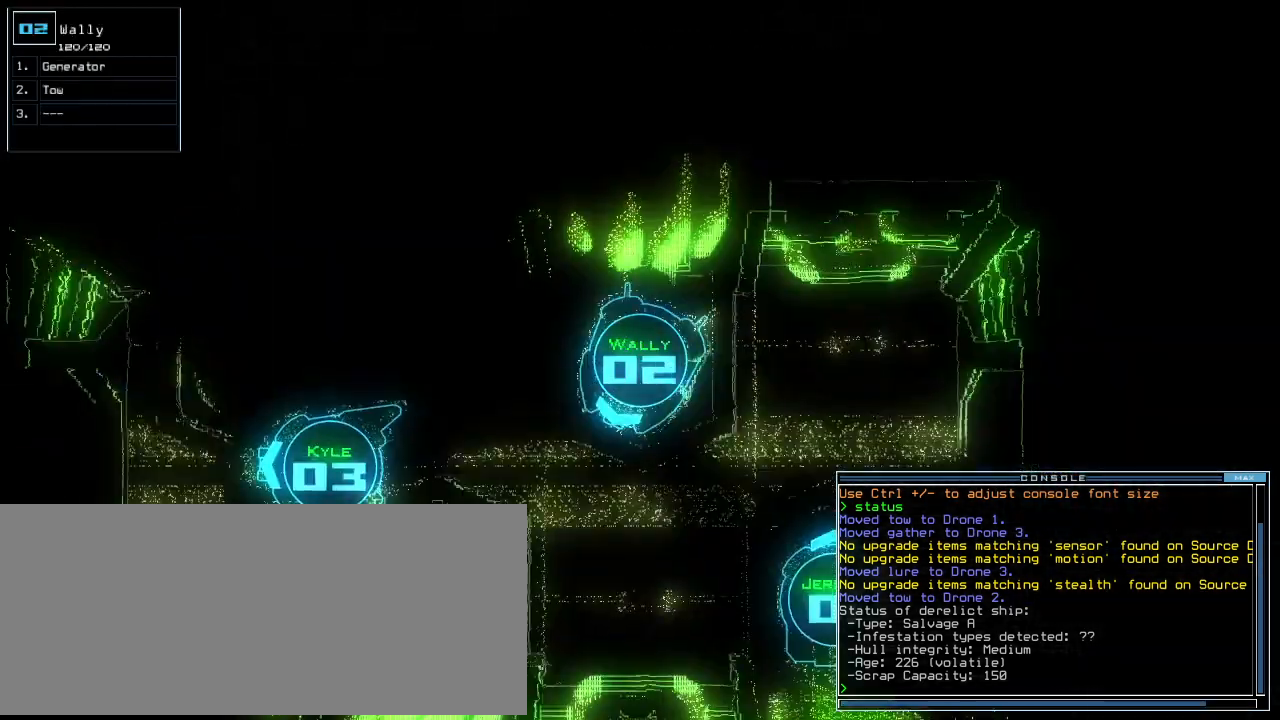
{"keys": ["left", "up"], "events": [[300, "right", "up"], [380, "left", "down"], [420, "1", "down"], [480, "1", "up"]]}
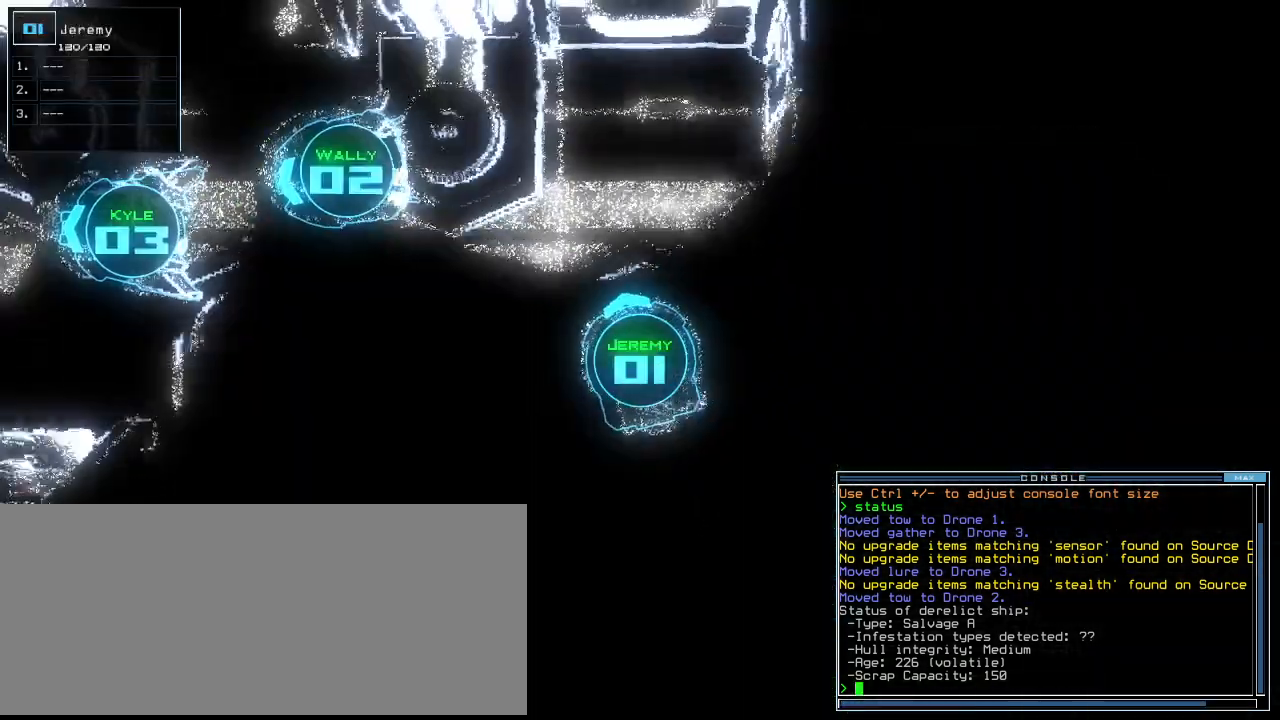
{"keys": ["up"]}
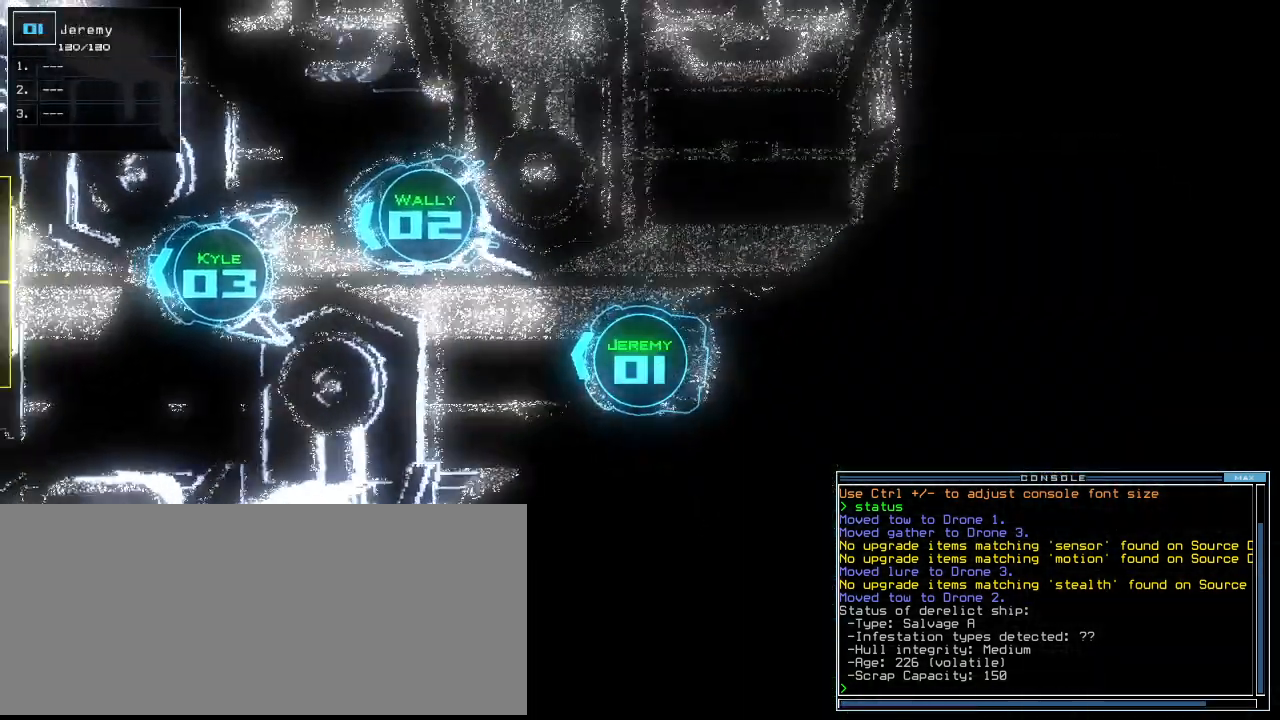
{"keys": []}
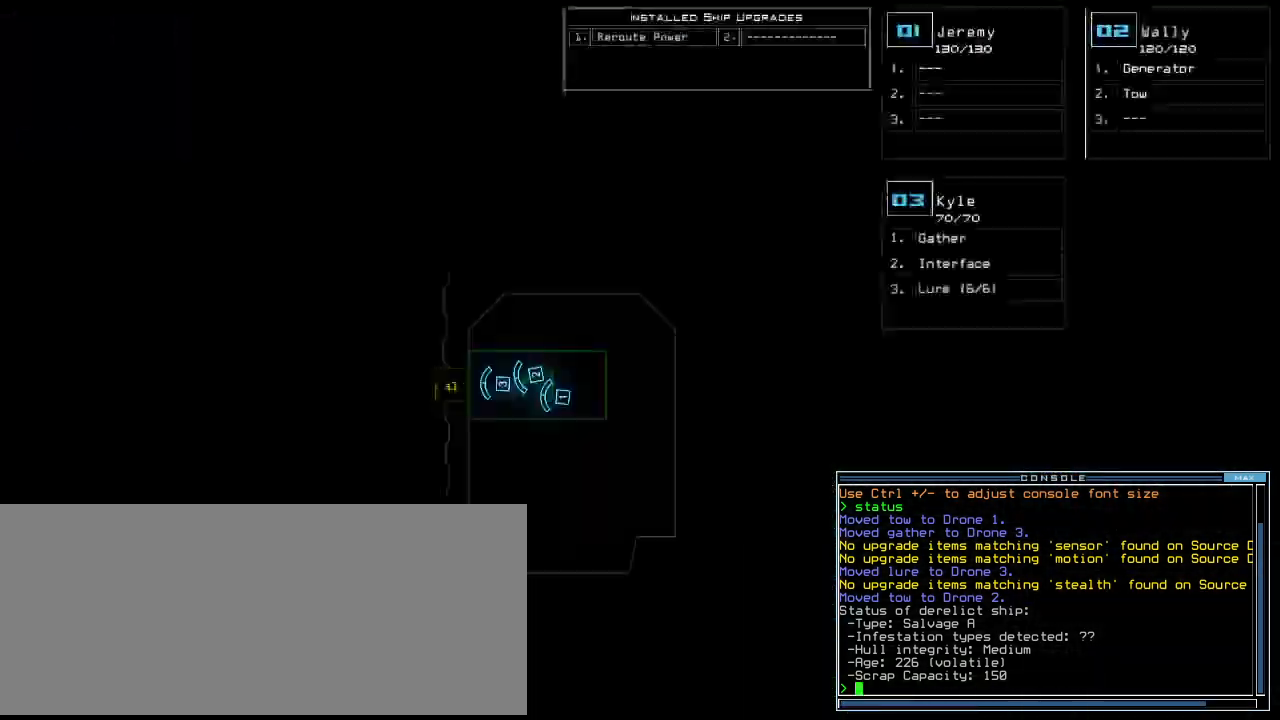
{"keys": [], "events": []}
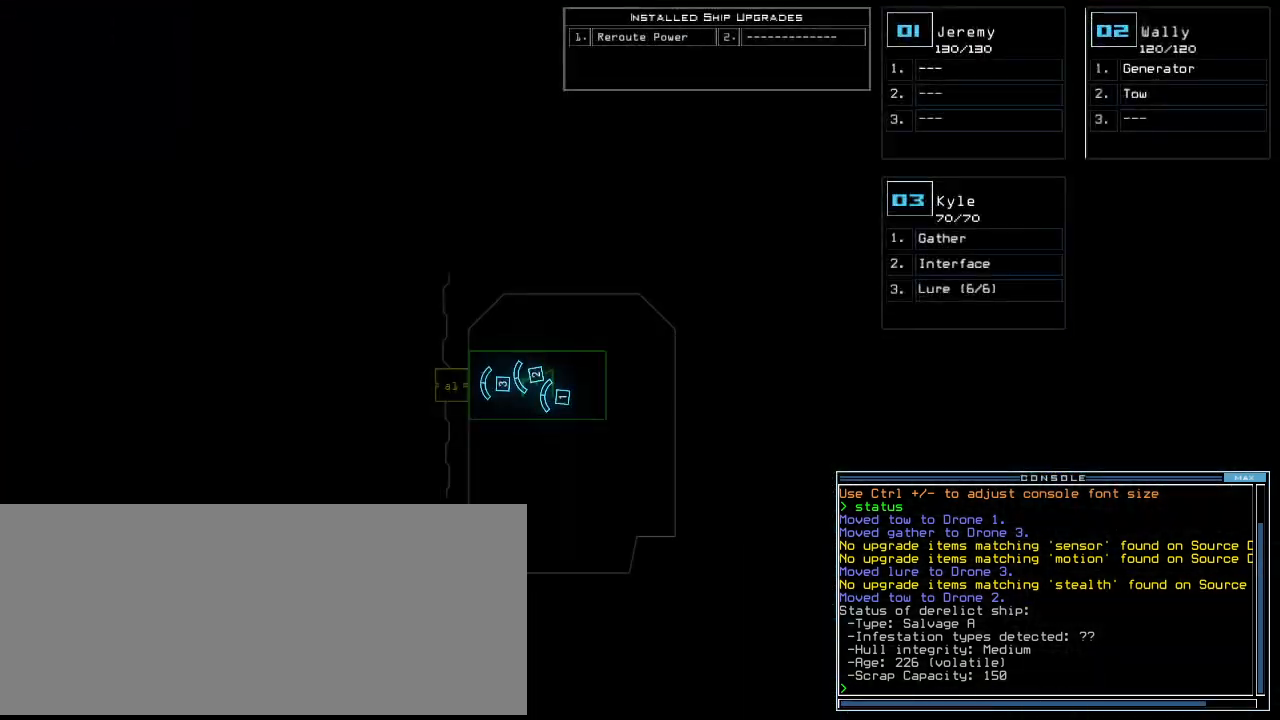
{"keys": [], "events": []}
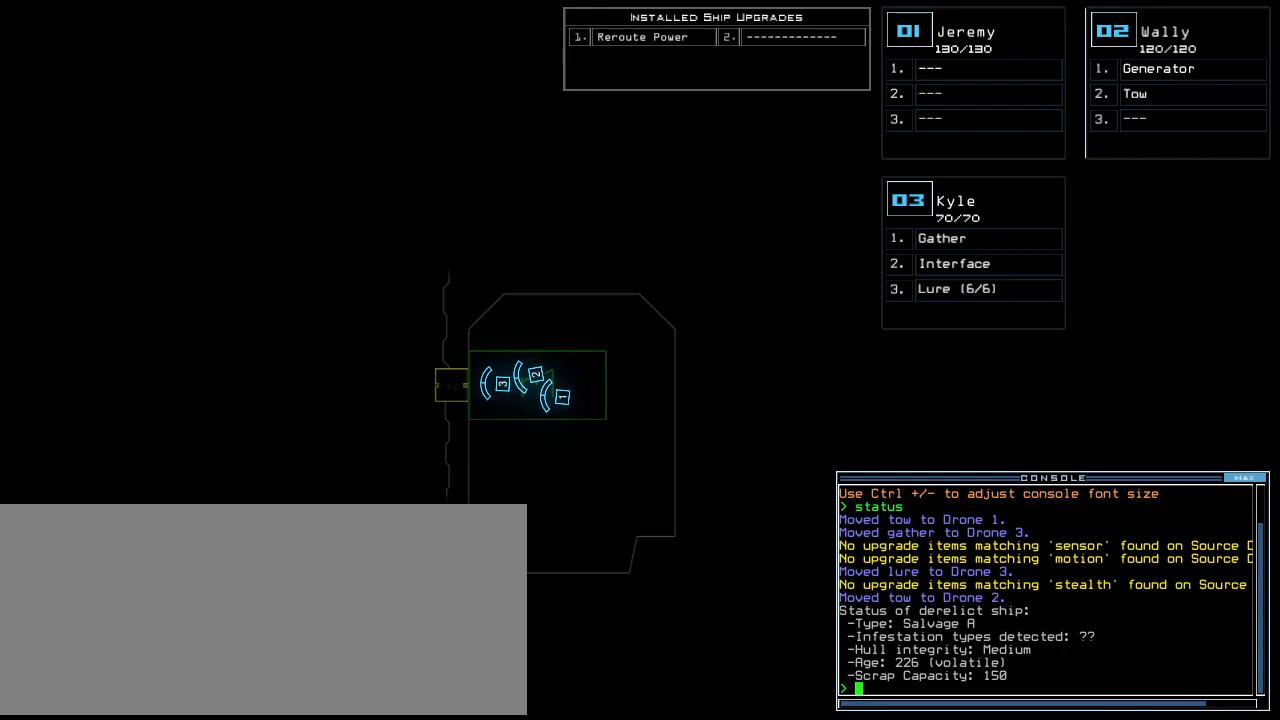
{"keys": ["space"], "events": [[500, "space", "down"]]}